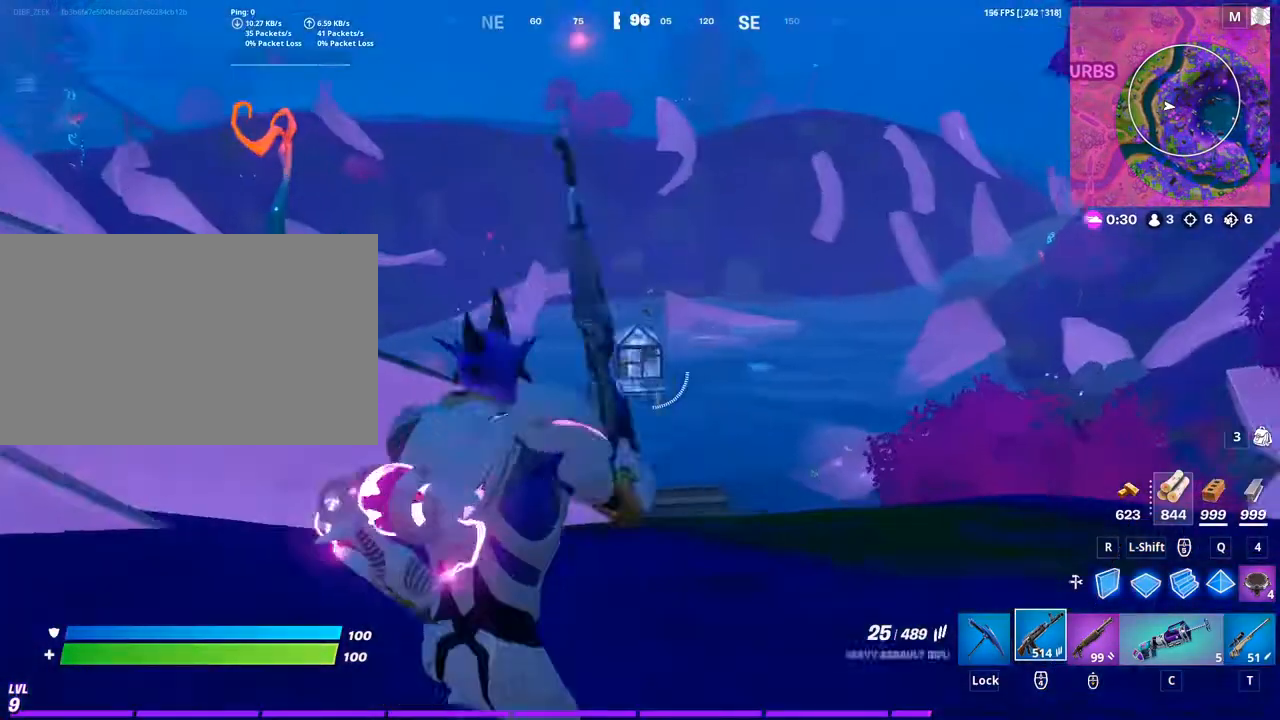
Gameplay with keyboard and mouse; each line is a JSON object with the keys and mouse buttons held at the frame after it. "events" lists presses ("down") and releases ("up") of "1", "2", "3", "4", "5", "a", "alt", "c", "caps_lock", "ctrl", "d", "e", "f", "g", "q", "r", "s", "shift", "space", "t", "tab", "v", "w", "x", "z", "mouse_left", "mouse_wheel" and "mouse_right" between this image and that frame as [ms after this image, input, new state], when the widget could be followed in between. "mouse_left", "mouse_wheel", "mouse_right" = the "left", "wheel", "right" buttons of the "mouse" list. No other keys are recorded. "wheel" means that the mouse wheel is clicked or scrolled. "mouse_move" is the direction in which the mouse moves at that frame (one of eight, or "still"), when it could be read.
{"keys": [], "mouse": ["right"], "mouse_move": "still", "events": []}
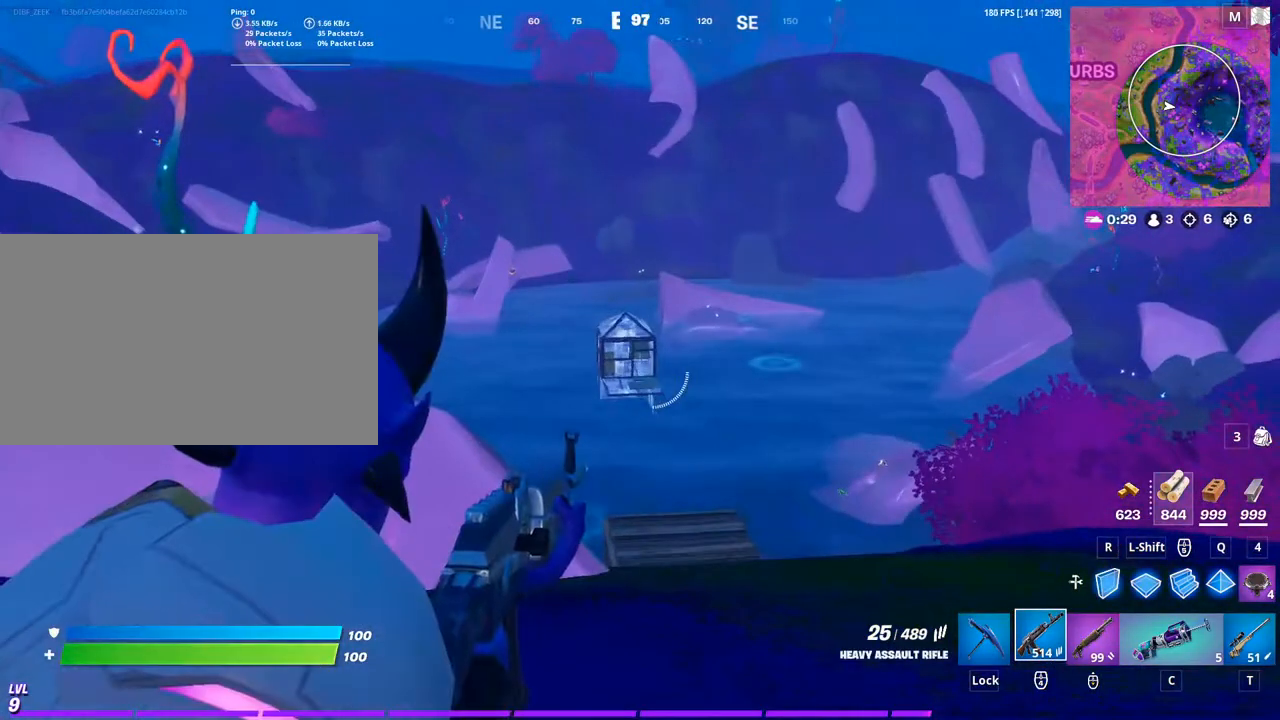
{"keys": [], "mouse": ["right"], "mouse_move": "still", "events": []}
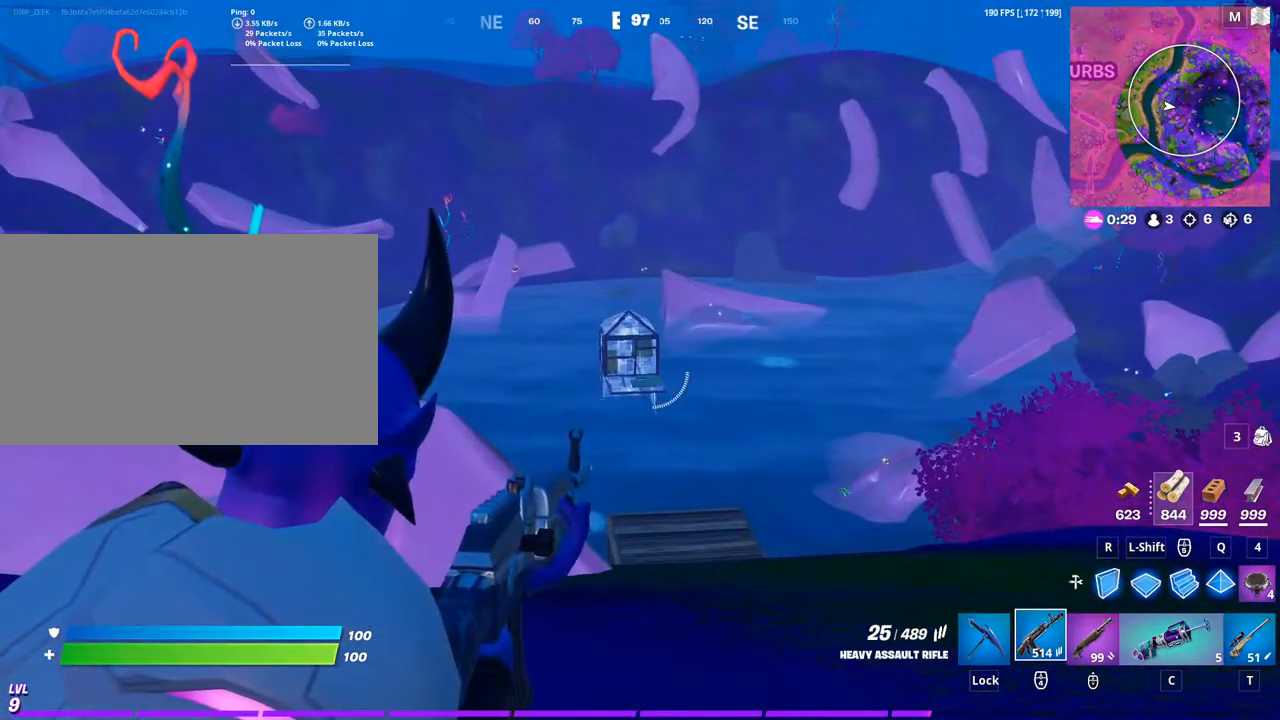
{"keys": [], "mouse": ["right"], "mouse_move": "still", "events": [[133, "t", "down"], [267, "t", "up"]]}
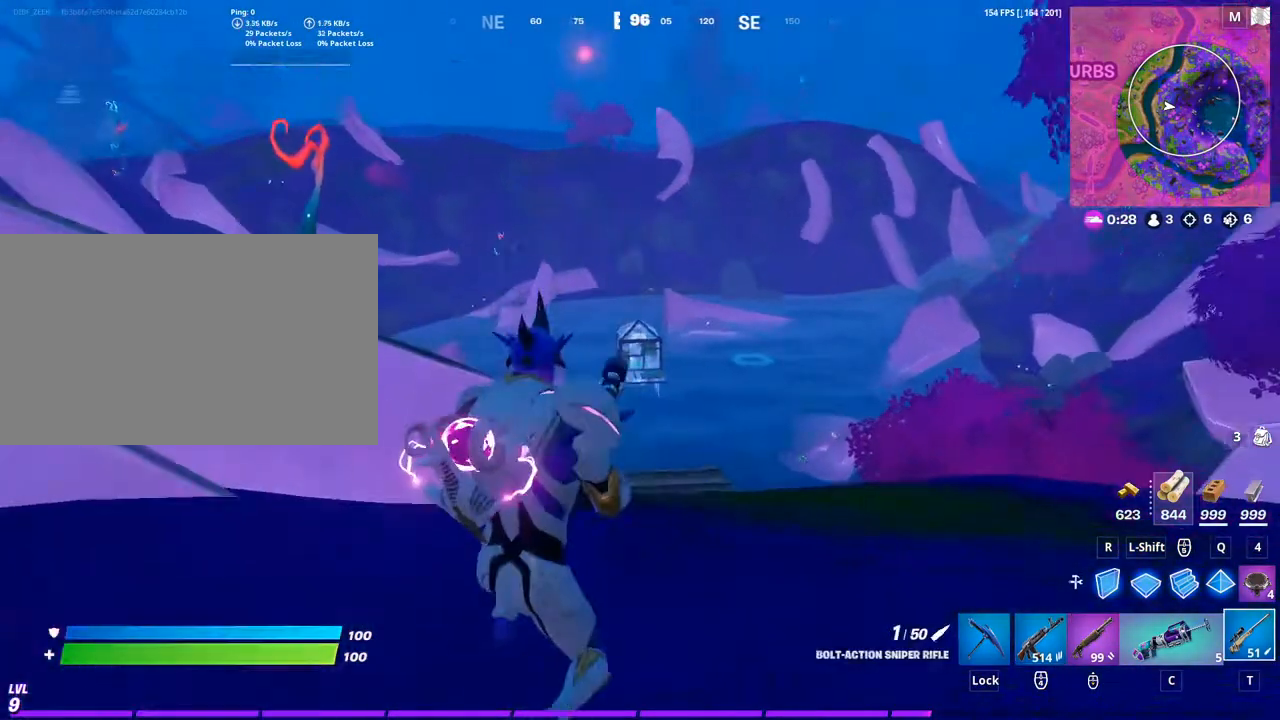
{"keys": [], "mouse": ["right"], "mouse_move": "still", "events": []}
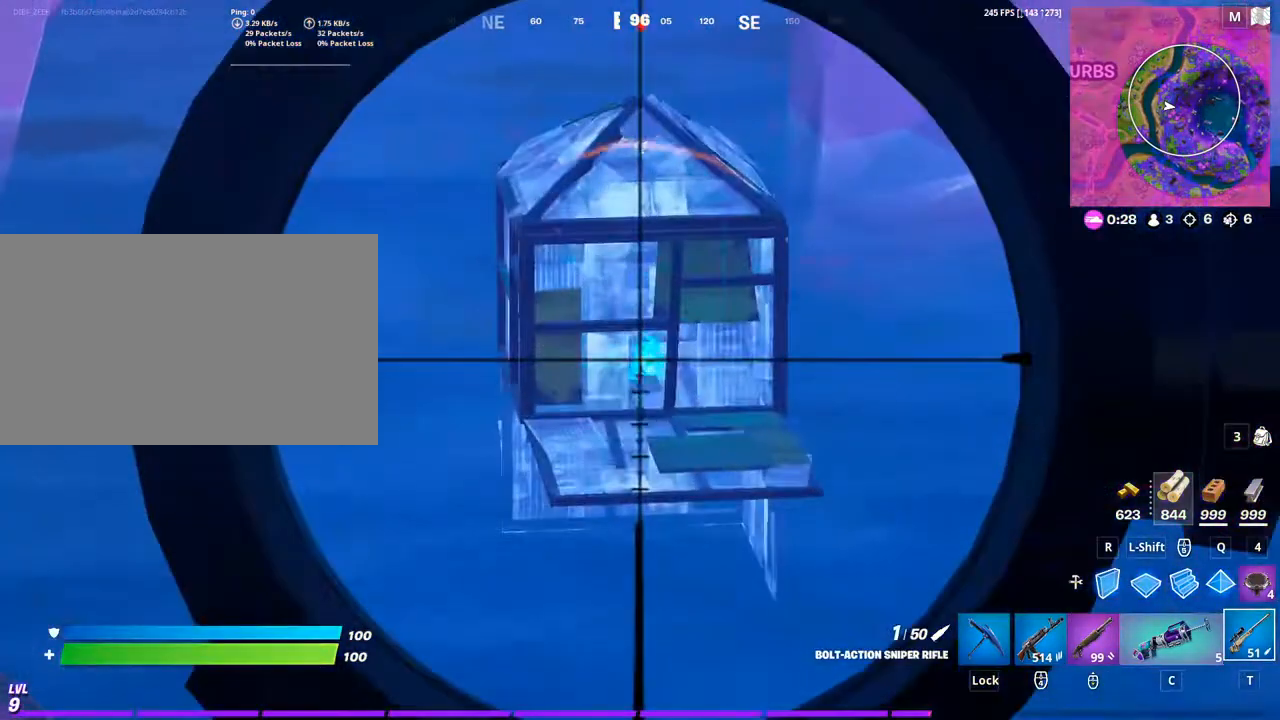
{"keys": [], "mouse": ["right"], "mouse_move": "still", "events": []}
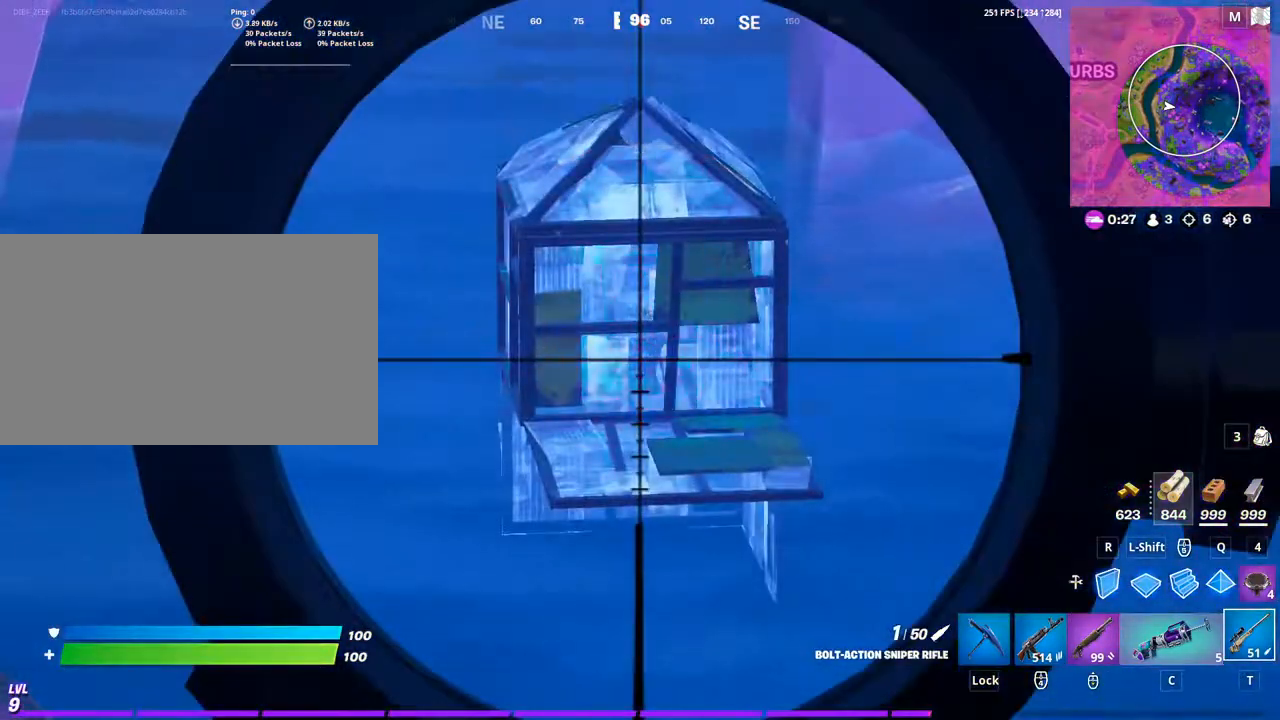
{"keys": ["a", "w"], "mouse": [], "mouse_move": "still", "events": [[100, "a", "down"], [133, "mouse_right", "up"], [200, "space", "down"], [233, "w", "down"], [333, "space", "up"]]}
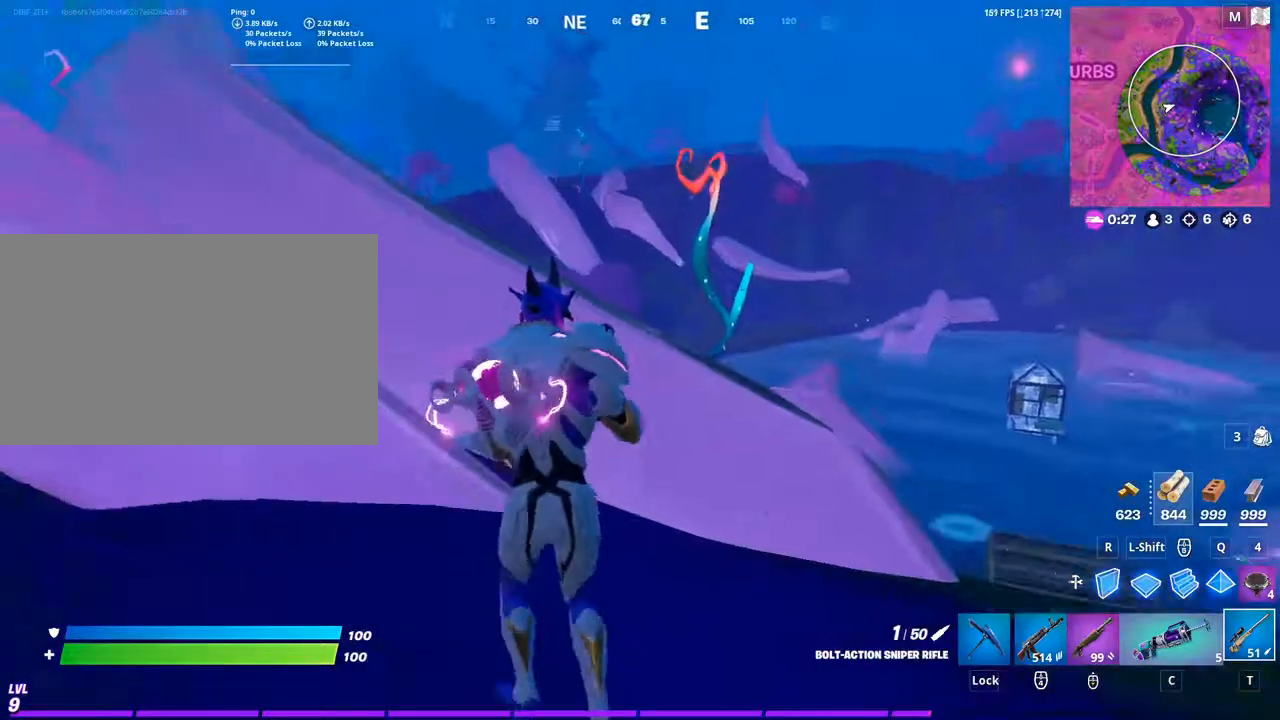
{"keys": ["a", "space", "w"], "mouse": [], "mouse_move": "left", "events": [[333, "space", "down"]]}
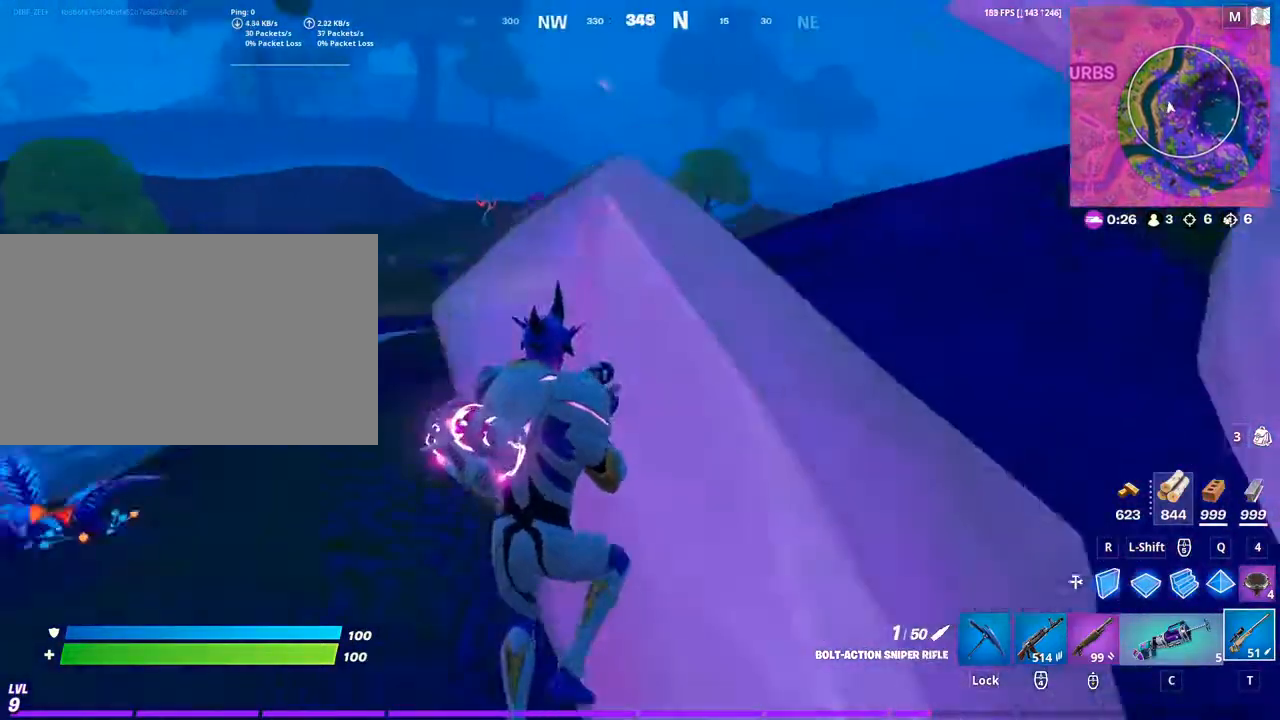
{"keys": ["a", "w"], "mouse": [], "mouse_move": "right", "events": [[67, "space", "up"]]}
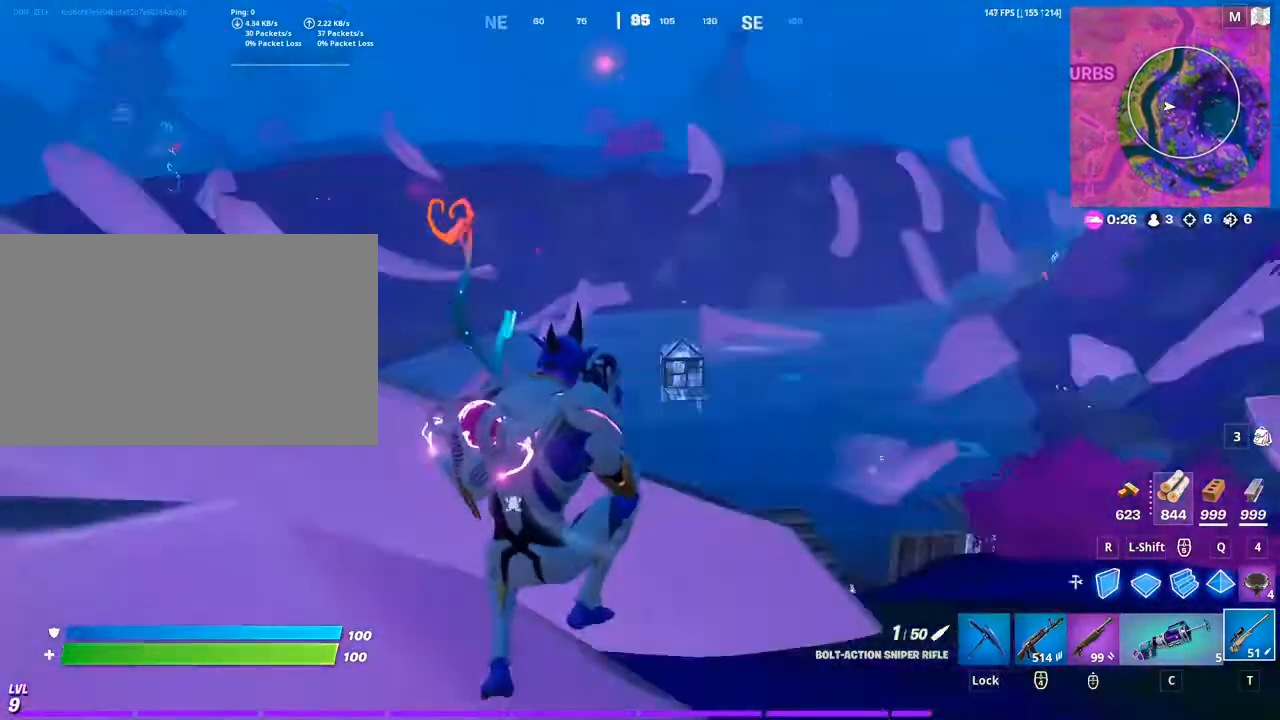
{"keys": ["a", "s"], "mouse": [], "mouse_move": "still", "events": [[100, "w", "up"], [333, "s", "down"]]}
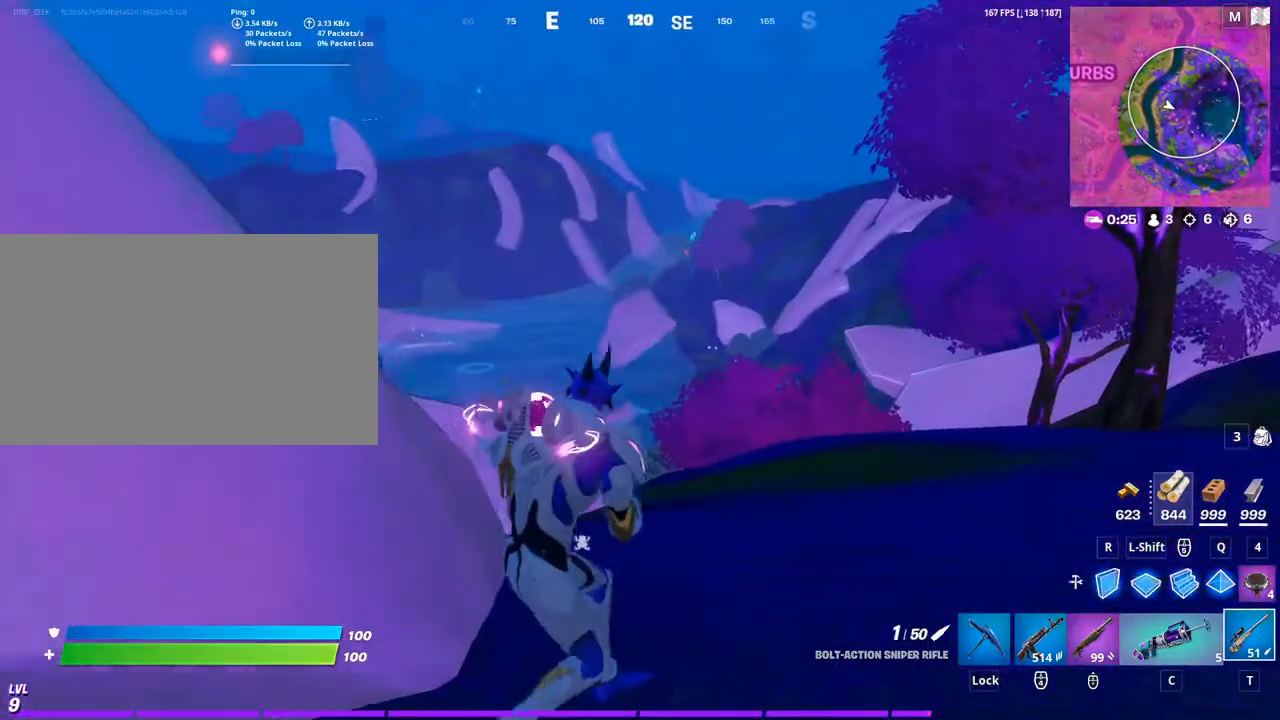
{"keys": ["d", "s", "space"], "mouse": [], "mouse_move": "left", "events": [[167, "a", "up"], [167, "d", "down"], [300, "space", "down"]]}
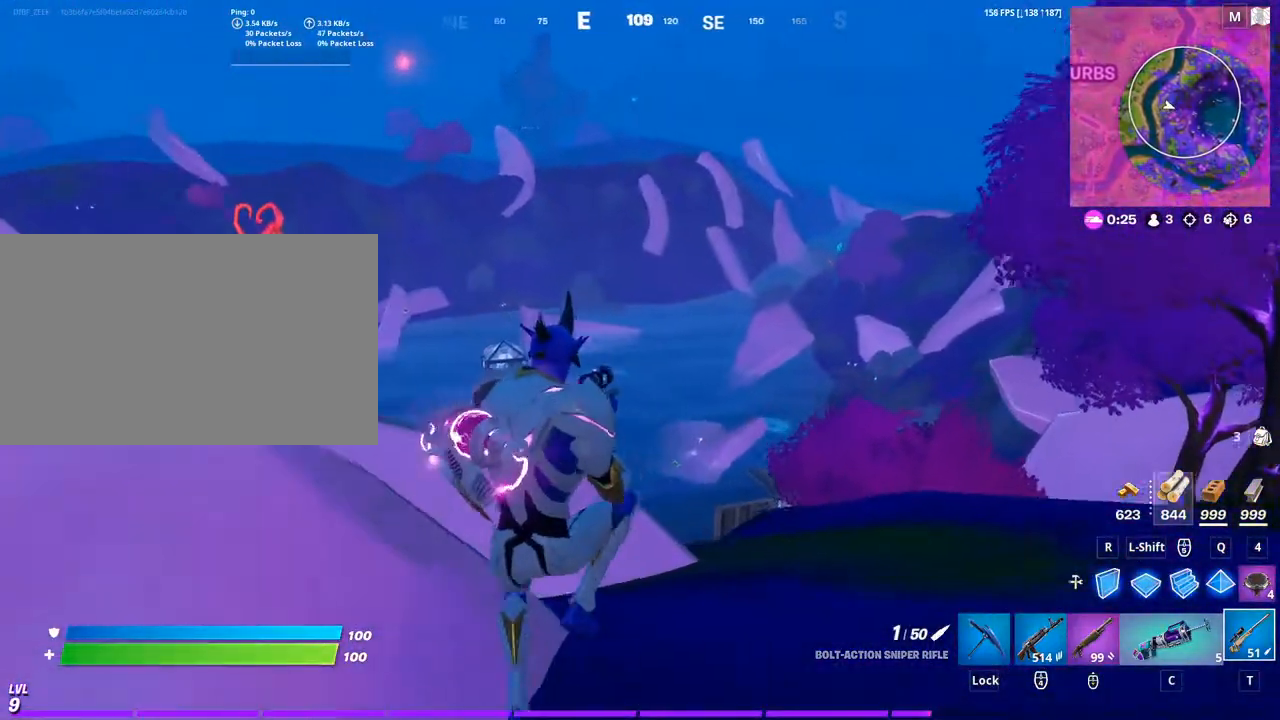
{"keys": ["d"], "mouse": [], "mouse_move": "still", "events": [[33, "s", "up"], [33, "space", "up"]]}
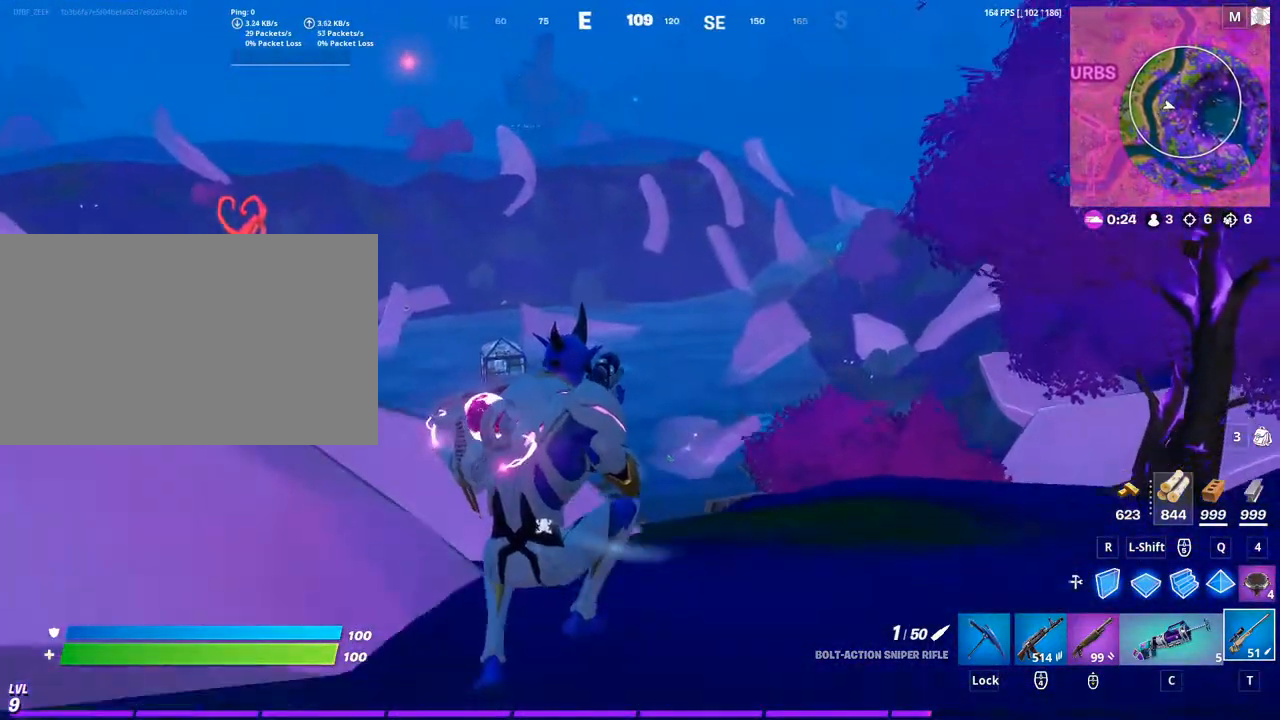
{"keys": ["a", "d"], "mouse": [], "mouse_move": "still", "events": [[233, "space", "down"], [467, "a", "down"], [467, "space", "up"]]}
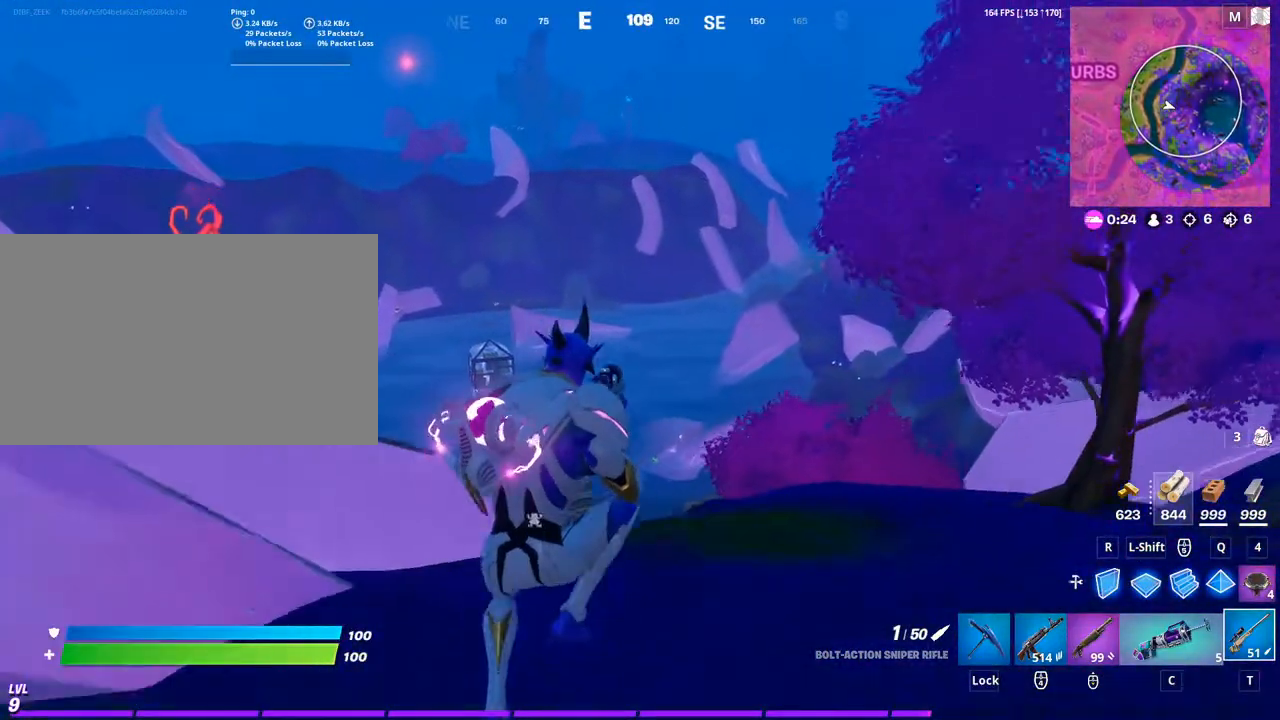
{"keys": ["a", "s"], "mouse": [], "mouse_move": "right", "events": [[167, "d", "up"], [467, "s", "down"]]}
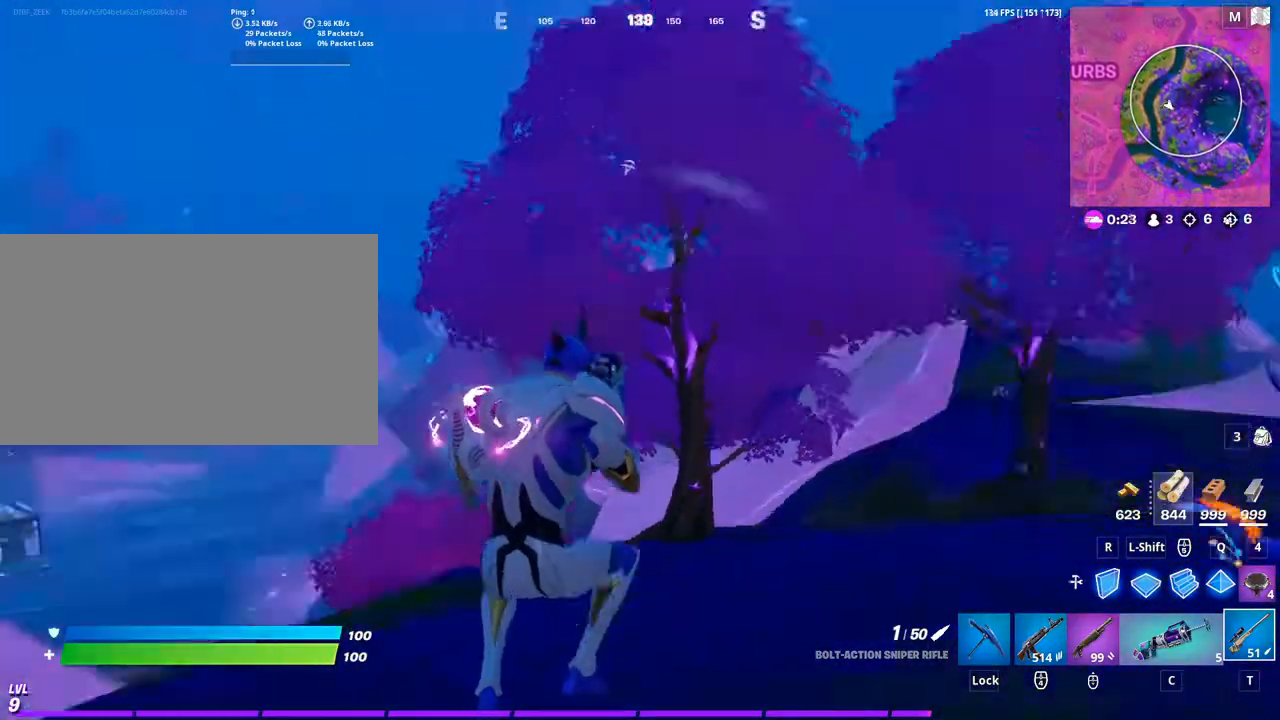
{"keys": ["s"], "mouse": [], "mouse_move": "still", "events": [[67, "a", "up"], [233, "tab", "down"], [367, "tab", "up"]]}
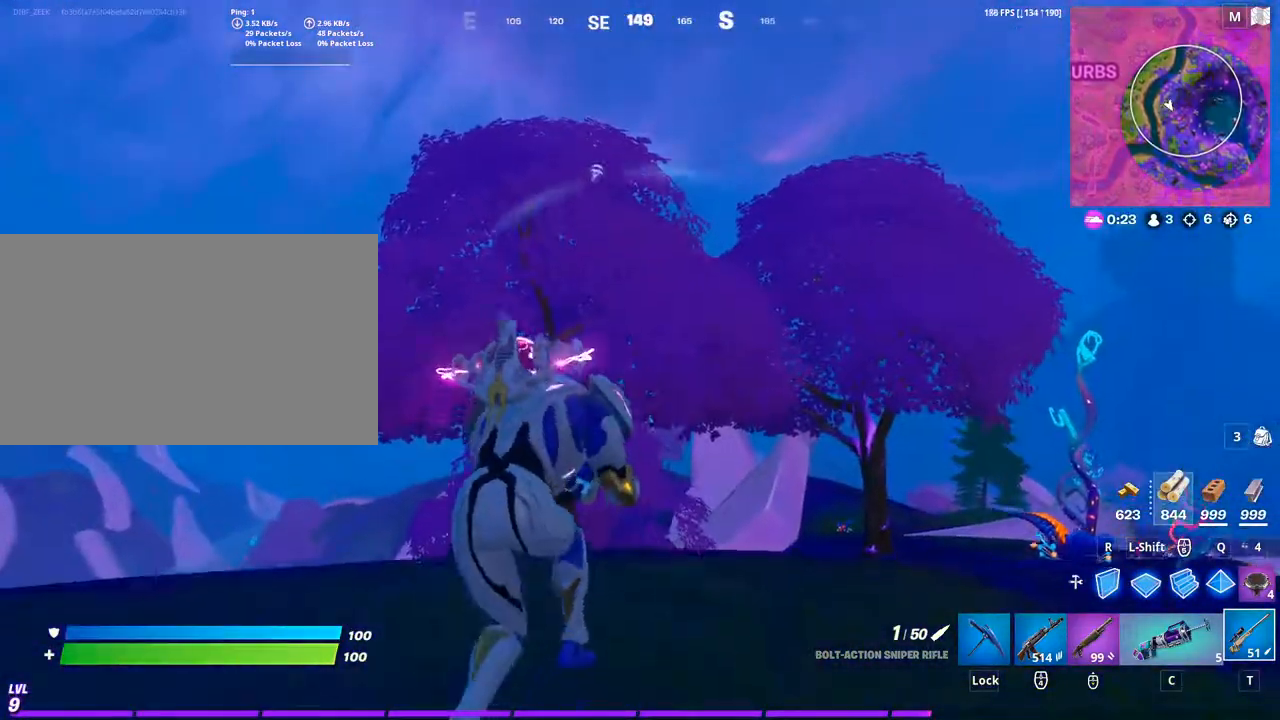
{"keys": ["a", "w"], "mouse": [], "mouse_move": "still", "events": [[133, "s", "up"], [200, "a", "down"], [200, "q", "down"], [333, "q", "up"], [333, "w", "down"]]}
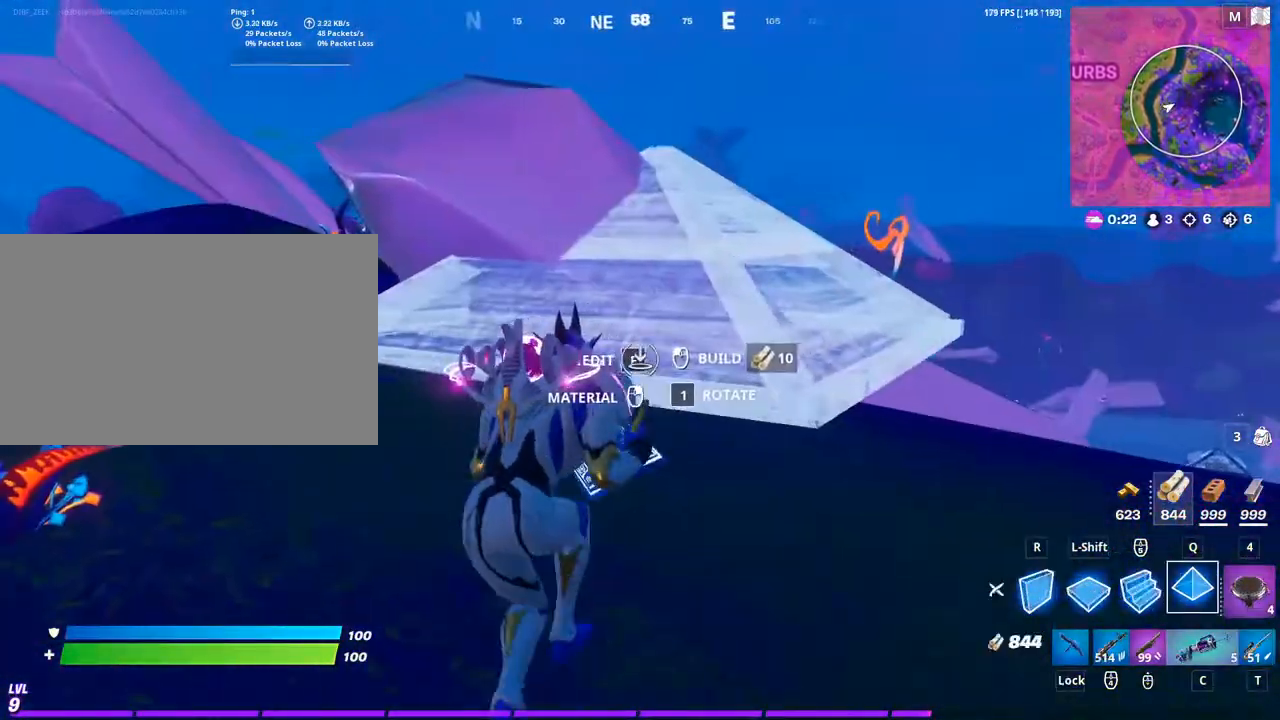
{"keys": ["a", "w"], "mouse": [], "mouse_move": "still", "events": [[300, "mouse_wheel", "down"], [400, "mouse_wheel", "up"]]}
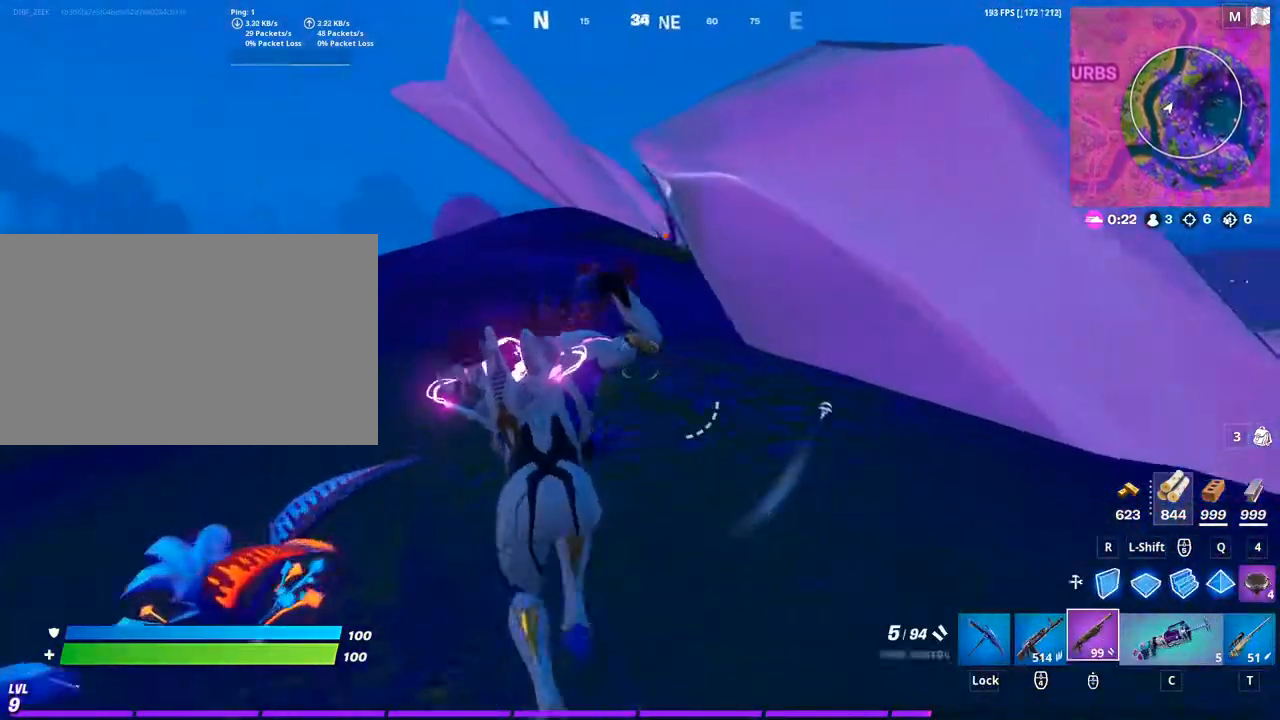
{"keys": ["w"], "mouse": [], "mouse_move": "right", "events": [[400, "a", "up"]]}
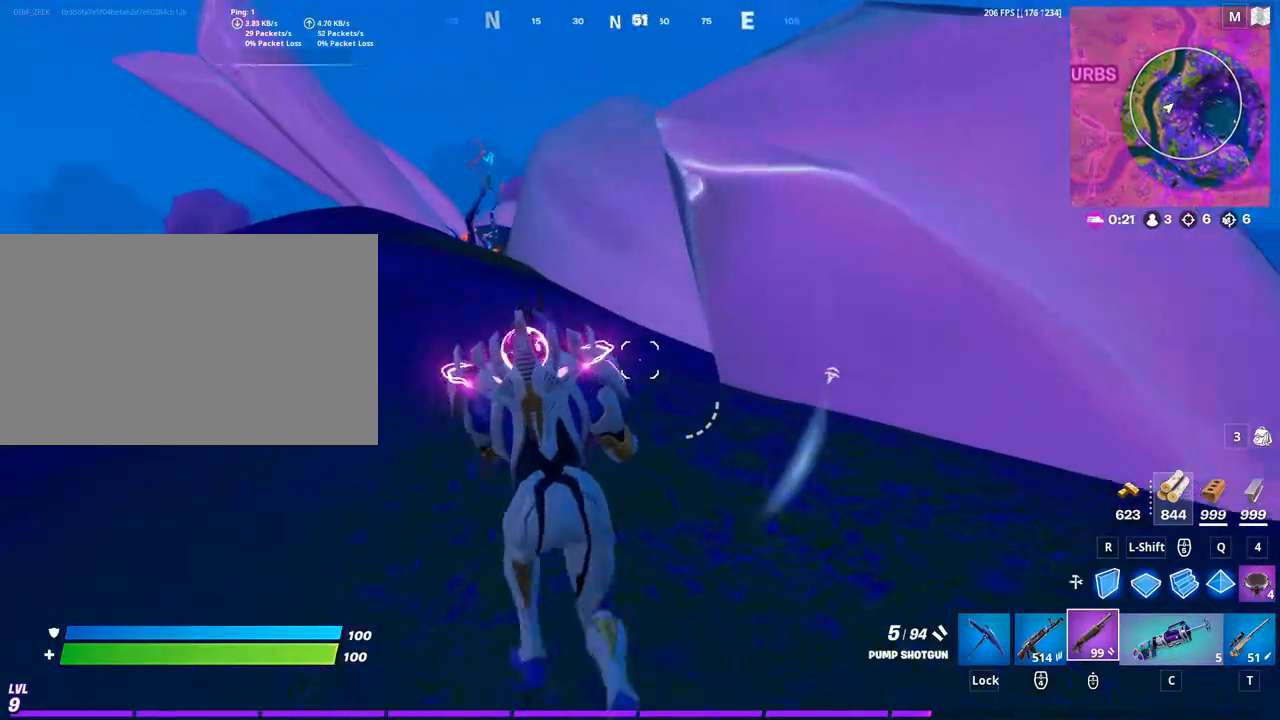
{"keys": ["a", "w"], "mouse": [], "mouse_move": "right", "events": [[233, "a", "down"]]}
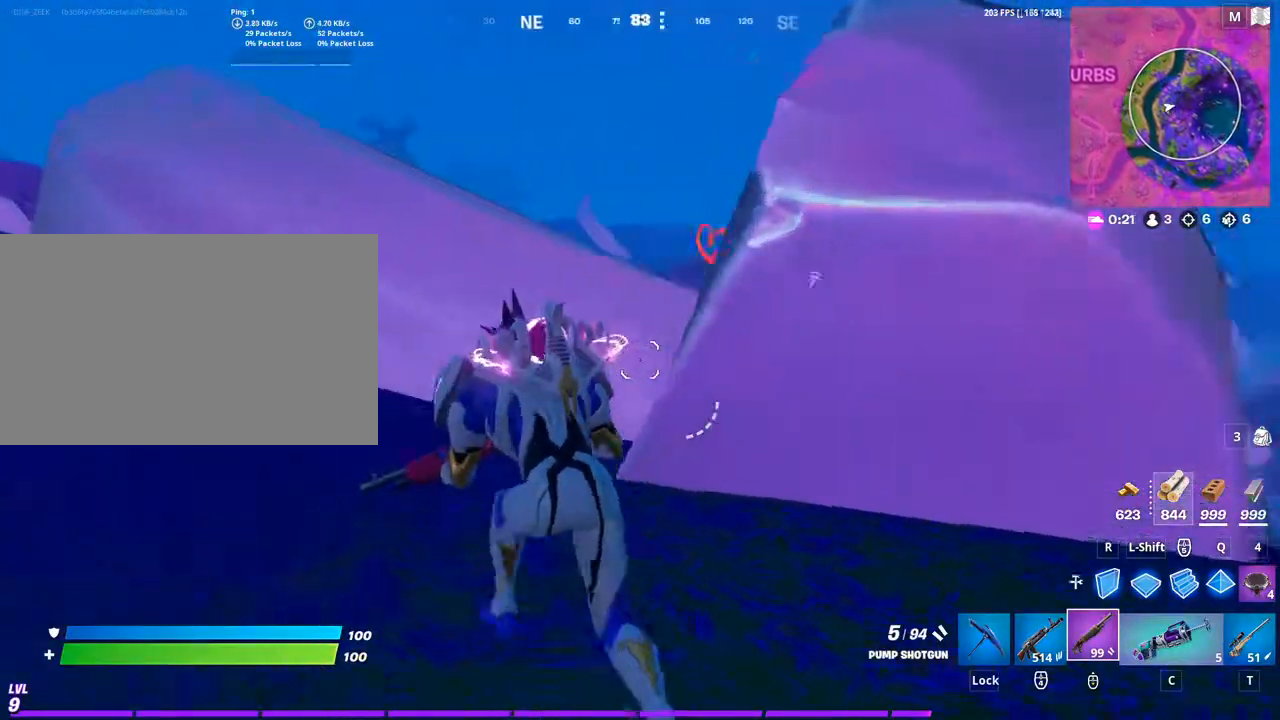
{"keys": [], "mouse": [], "mouse_move": "right", "events": [[233, "a", "up"], [433, "w", "up"]]}
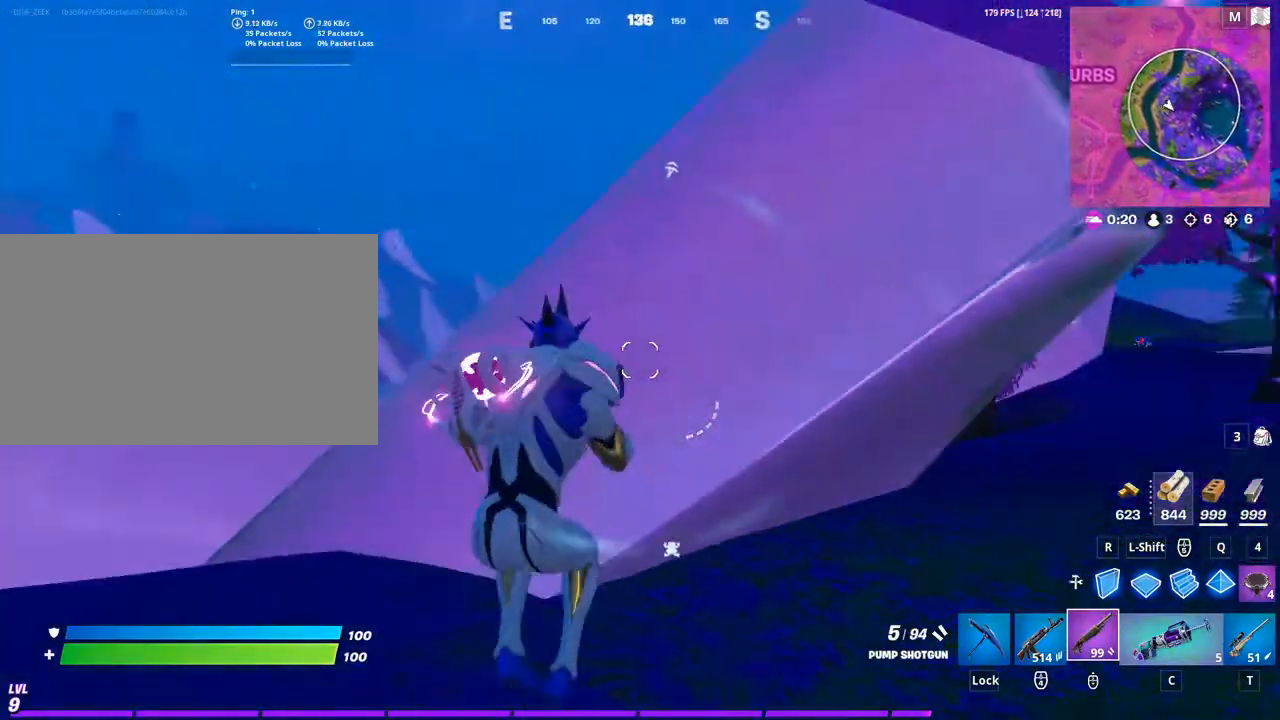
{"keys": [], "mouse": [], "mouse_move": "right", "events": []}
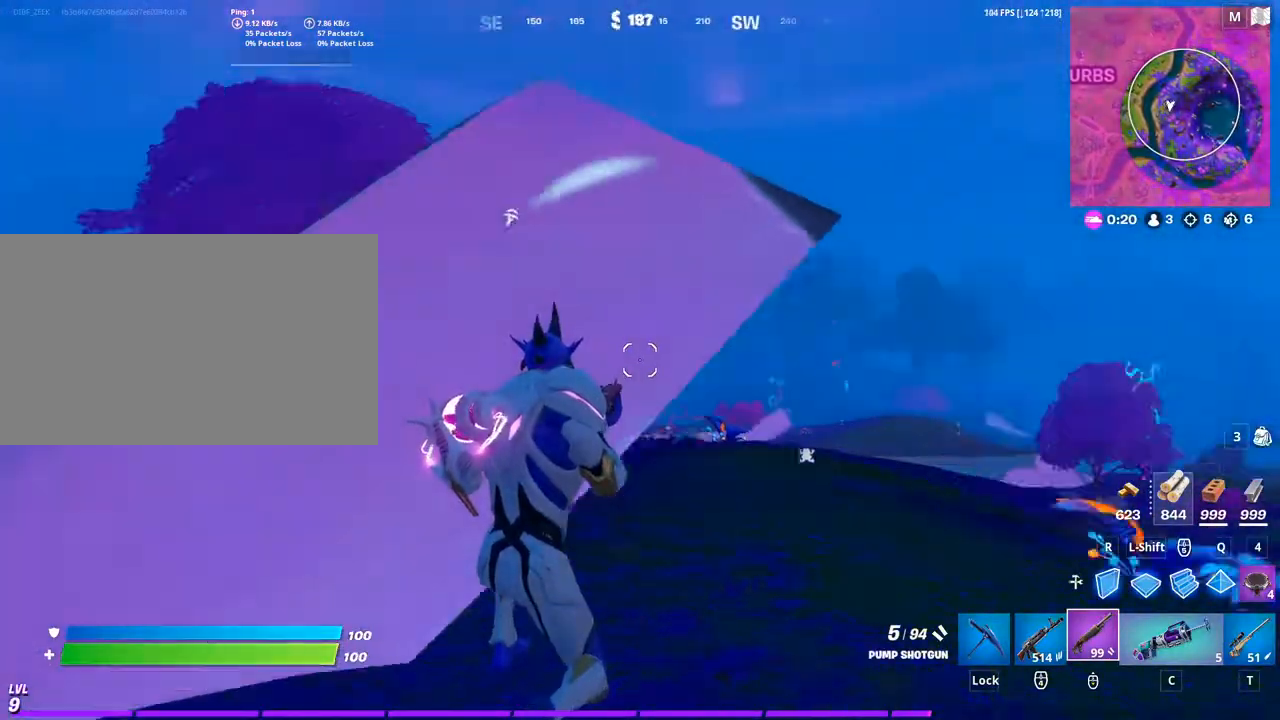
{"keys": ["s", "space"], "mouse": [], "mouse_move": "left", "events": [[100, "a", "down"], [233, "s", "down"], [267, "a", "up"], [367, "space", "down"]]}
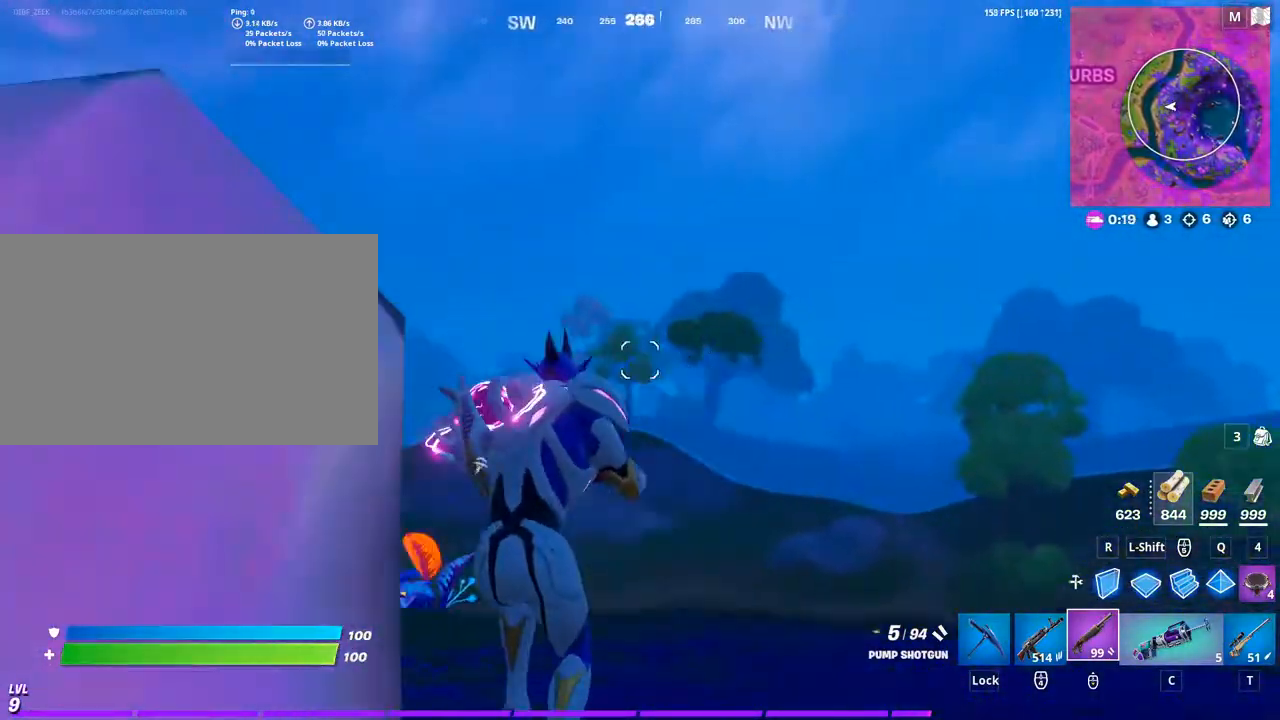
{"keys": ["d"], "mouse": [], "mouse_move": "still", "events": [[67, "s", "up"], [67, "space", "up"], [167, "d", "down"]]}
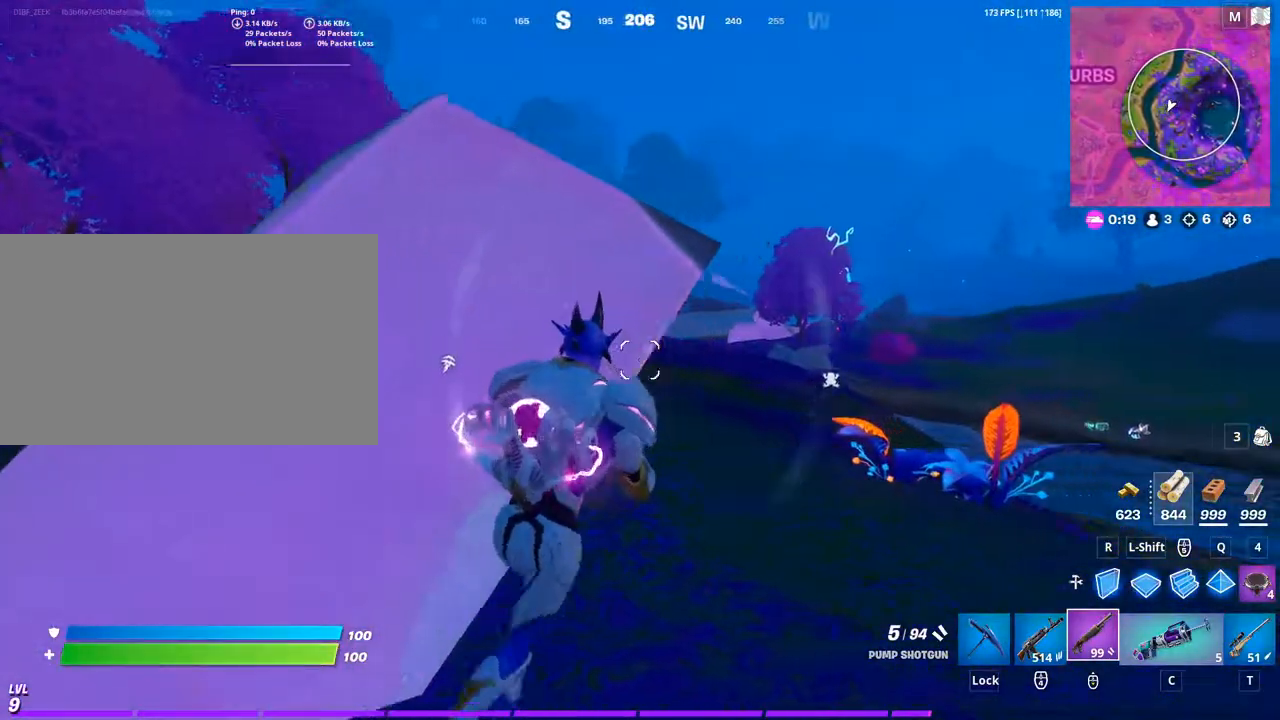
{"keys": ["d", "tab", "w"], "mouse": [], "mouse_move": "left", "events": [[133, "w", "down"], [400, "tab", "down"]]}
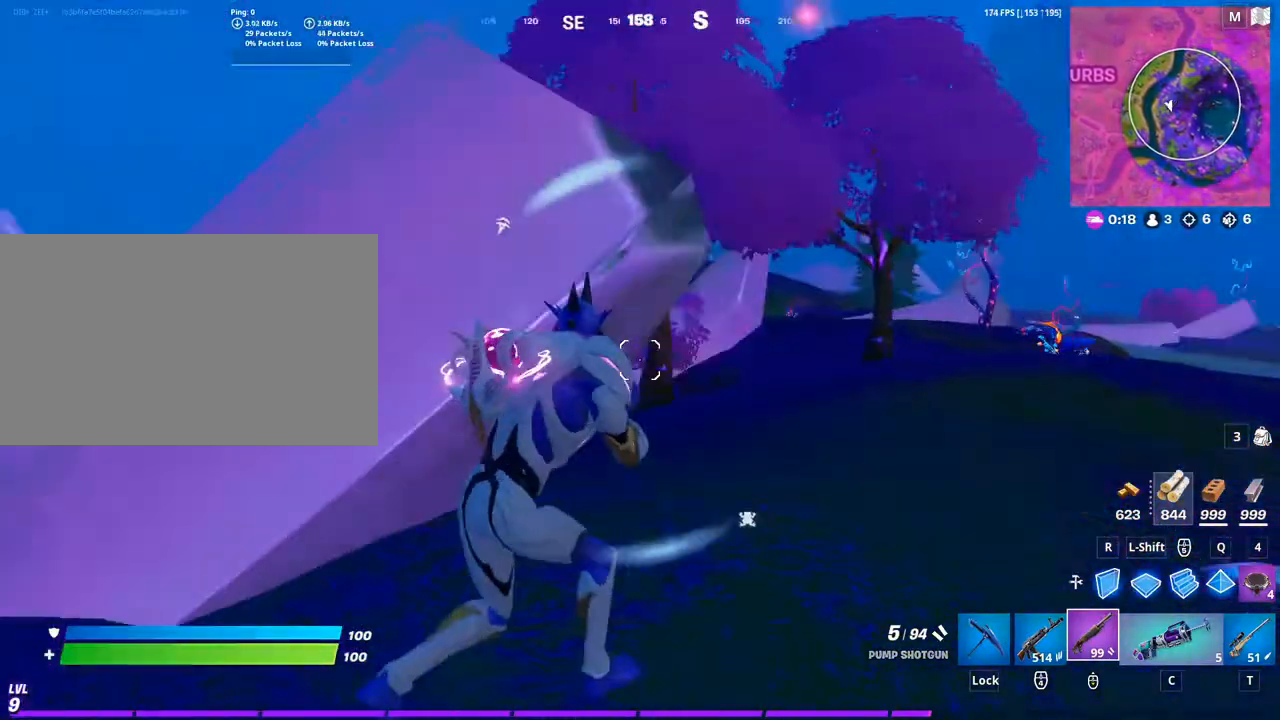
{"keys": ["d"], "mouse": [], "mouse_move": "still", "events": [[33, "tab", "up"], [200, "w", "up"]]}
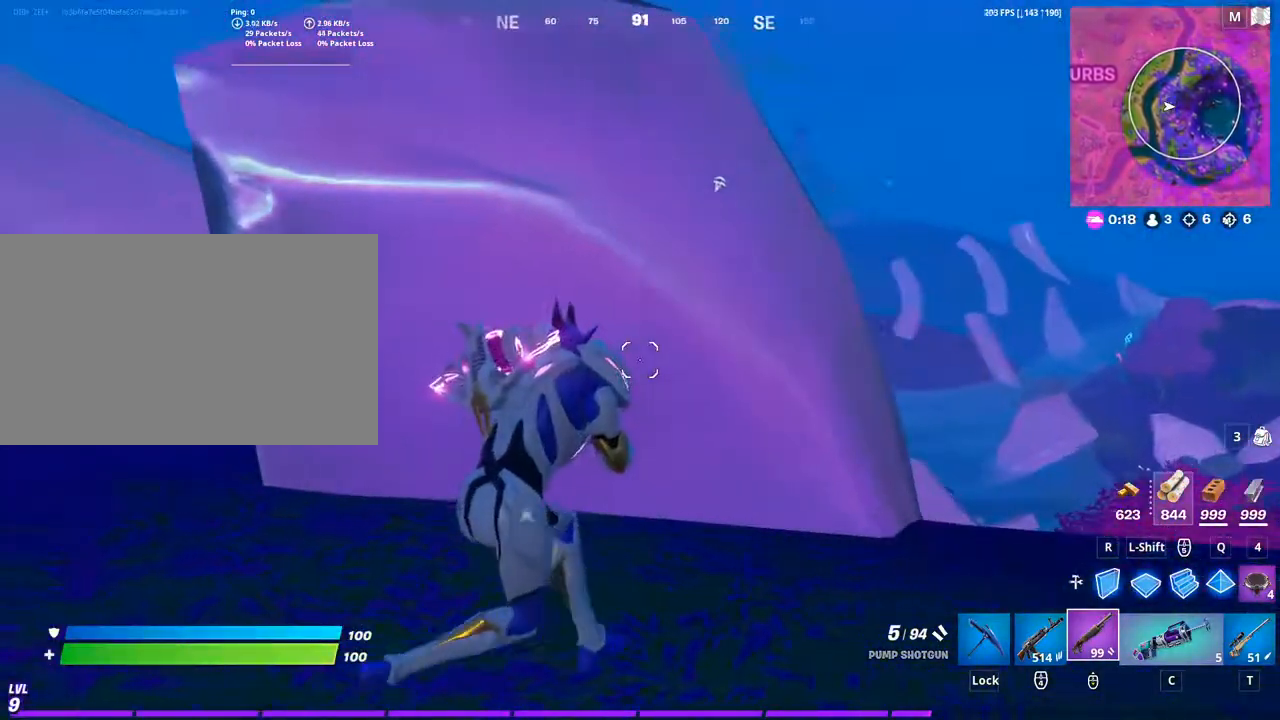
{"keys": [], "mouse": [], "mouse_move": "still", "events": [[67, "d", "up"]]}
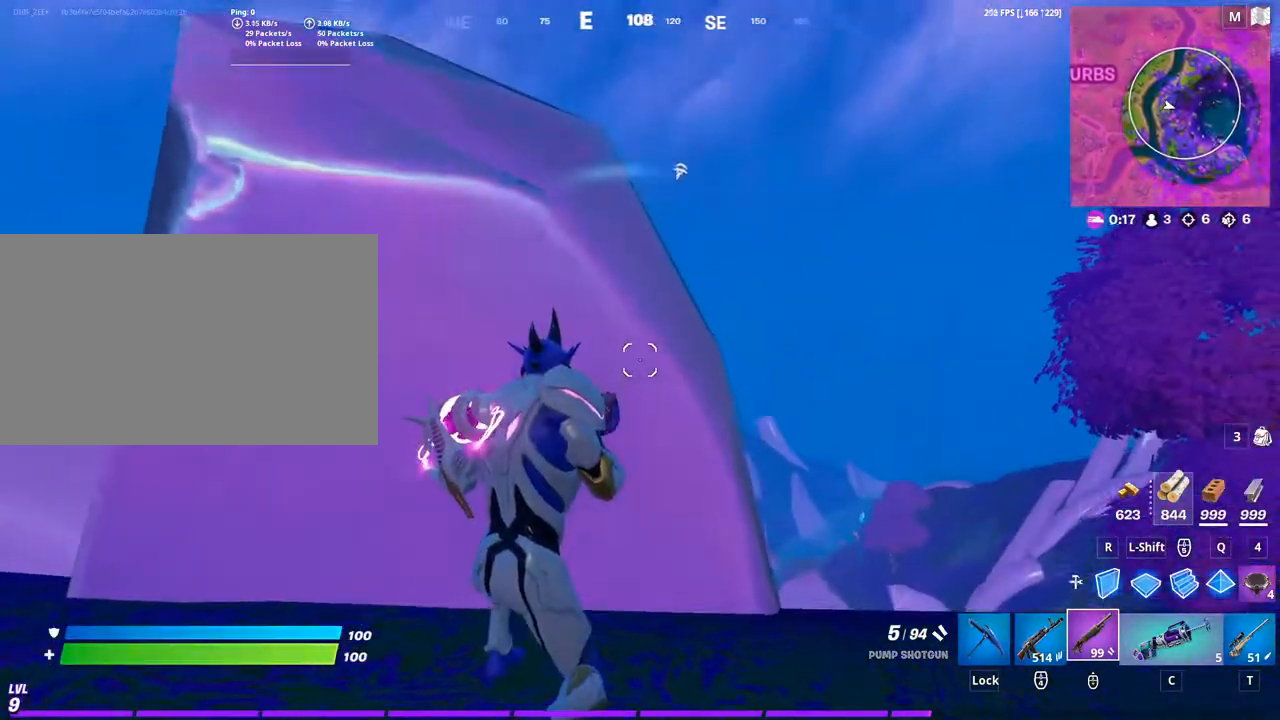
{"keys": [], "mouse": [], "mouse_move": "still", "events": []}
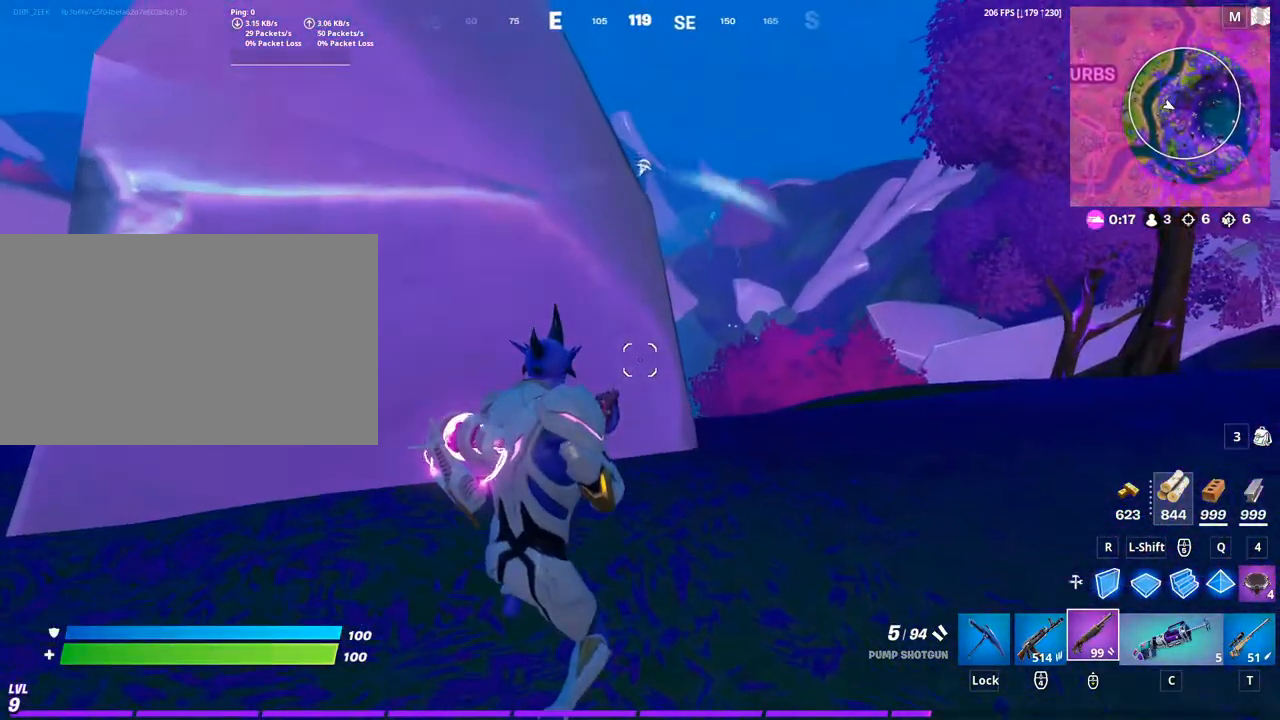
{"keys": [], "mouse": [], "mouse_move": "left", "events": []}
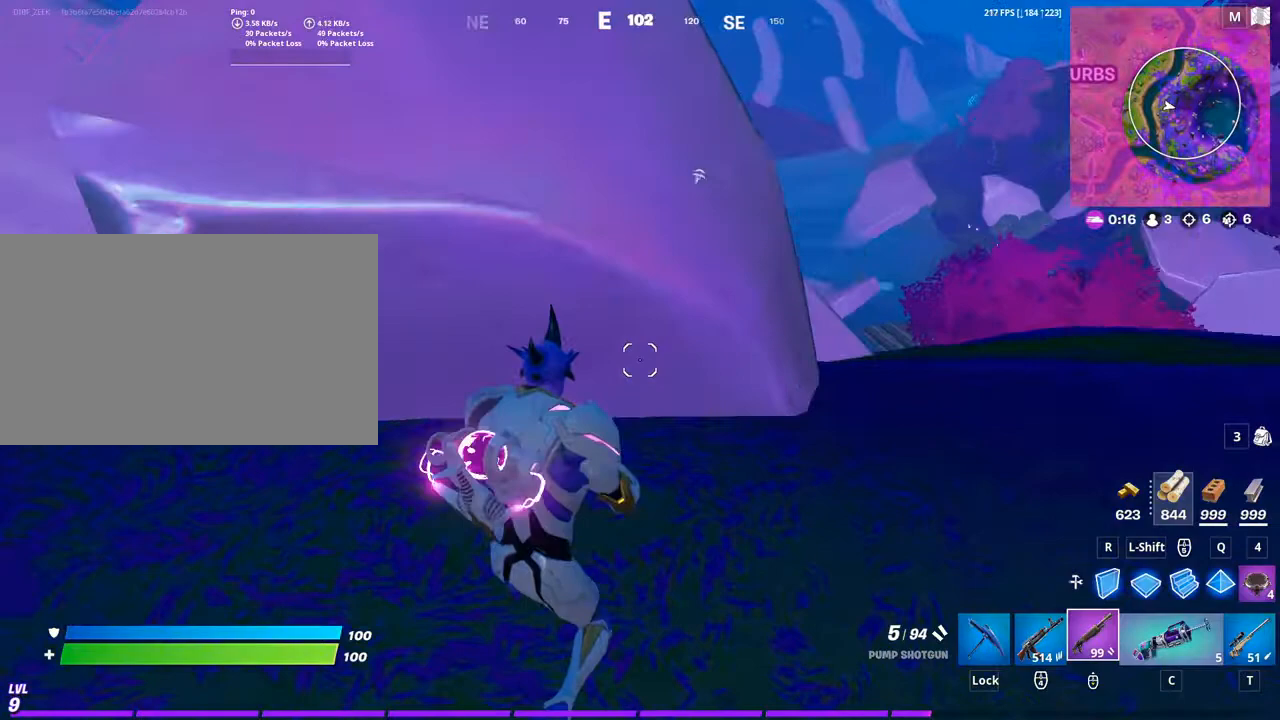
{"keys": [], "mouse": [], "mouse_move": "still", "events": []}
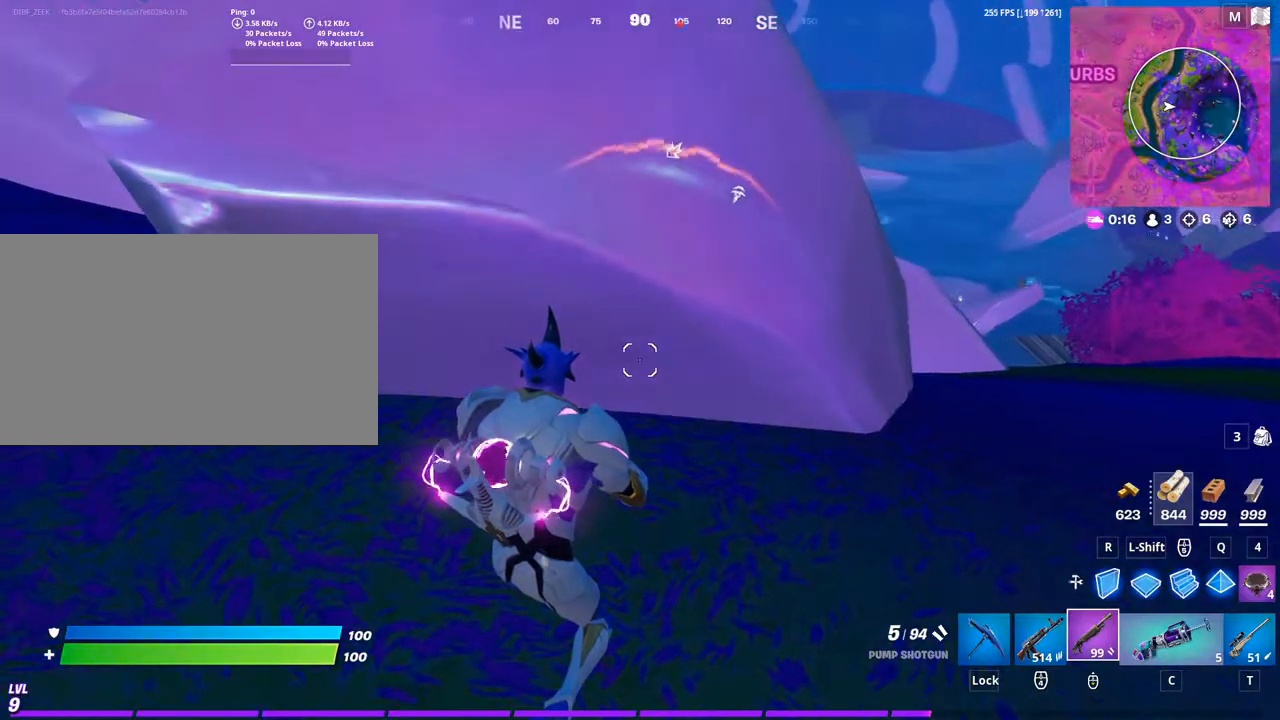
{"keys": [], "mouse": [], "mouse_move": "still", "events": []}
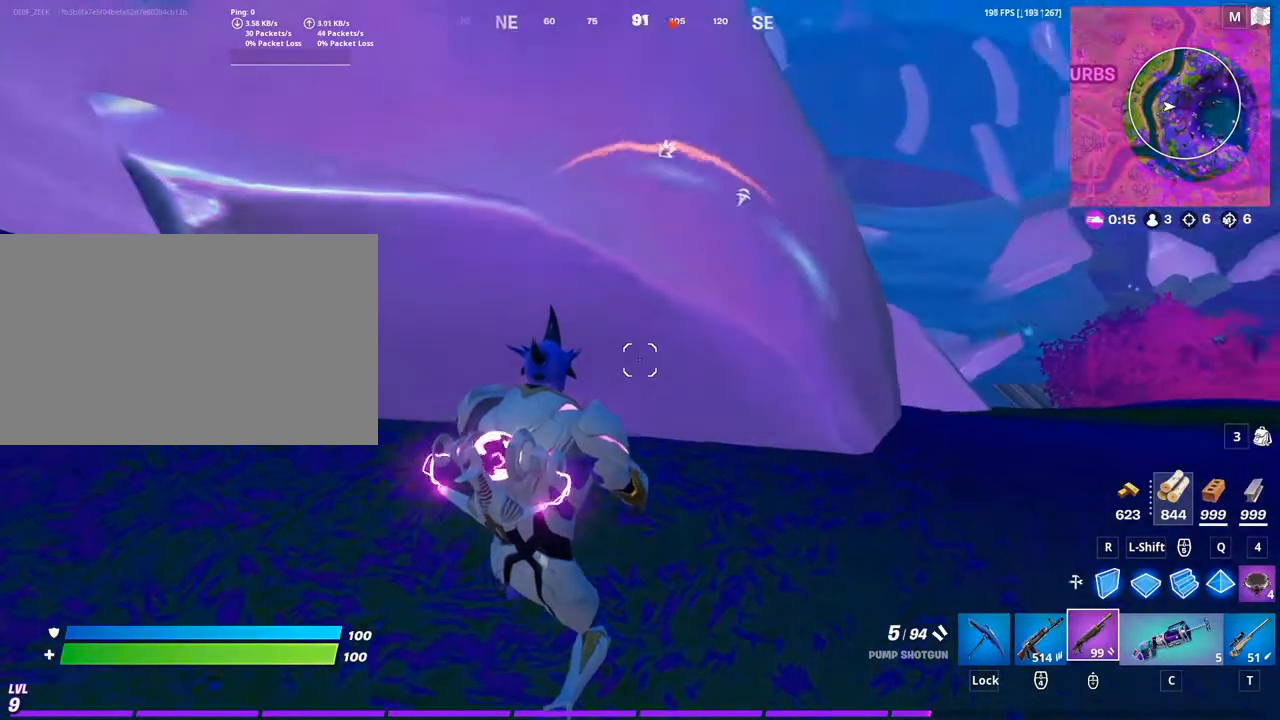
{"keys": [], "mouse": [], "mouse_move": "right", "events": []}
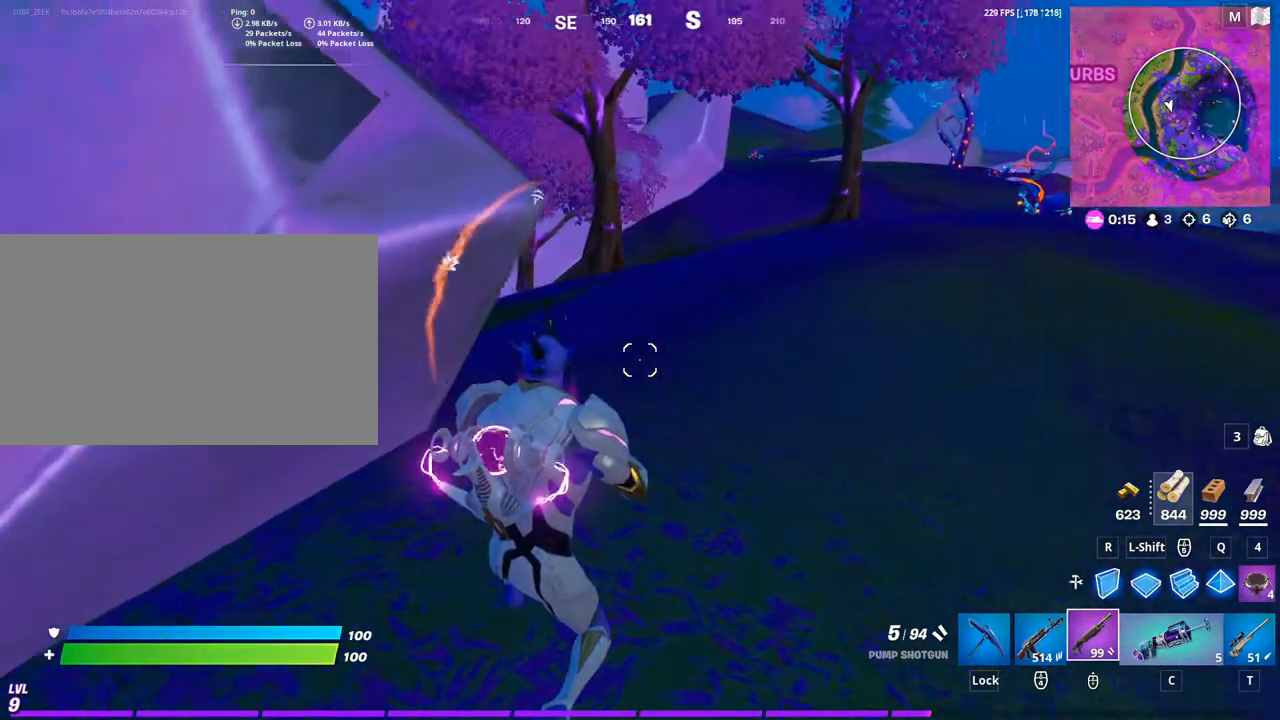
{"keys": [], "mouse": [], "mouse_move": "still", "events": [[300, "t", "down"], [333, "t", "up"]]}